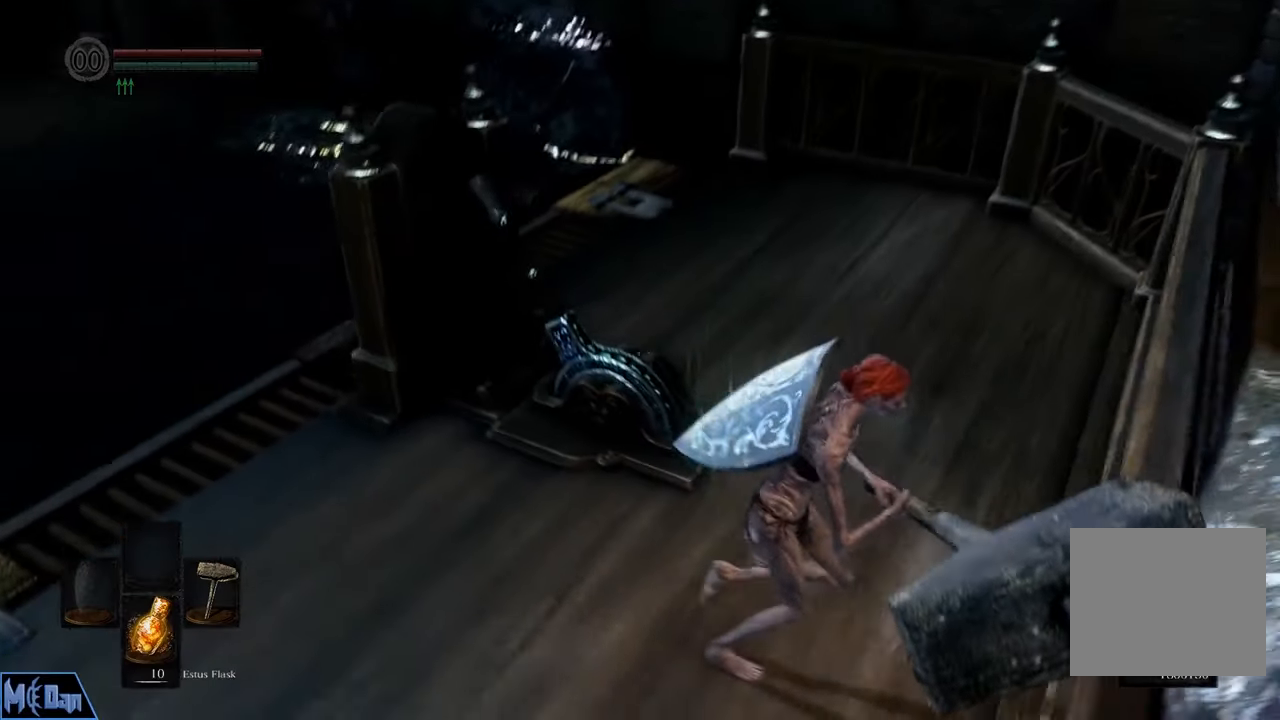
Gameplay with a controller (PlayStation layout); each line is a JSON object with the inputs held at the frame after it. "events" lists button and stick changes between this image and that frame as [ms after this image, input, new state], when the widget could be followed in between. Not read: L1.
{"buttons": [], "left_stick": "center", "right_stick": "center", "events": [[183, "left_stick", "up-right"], [267, "right_stick", "center"], [283, "left_stick", "up"], [400, "left_stick", "center"]]}
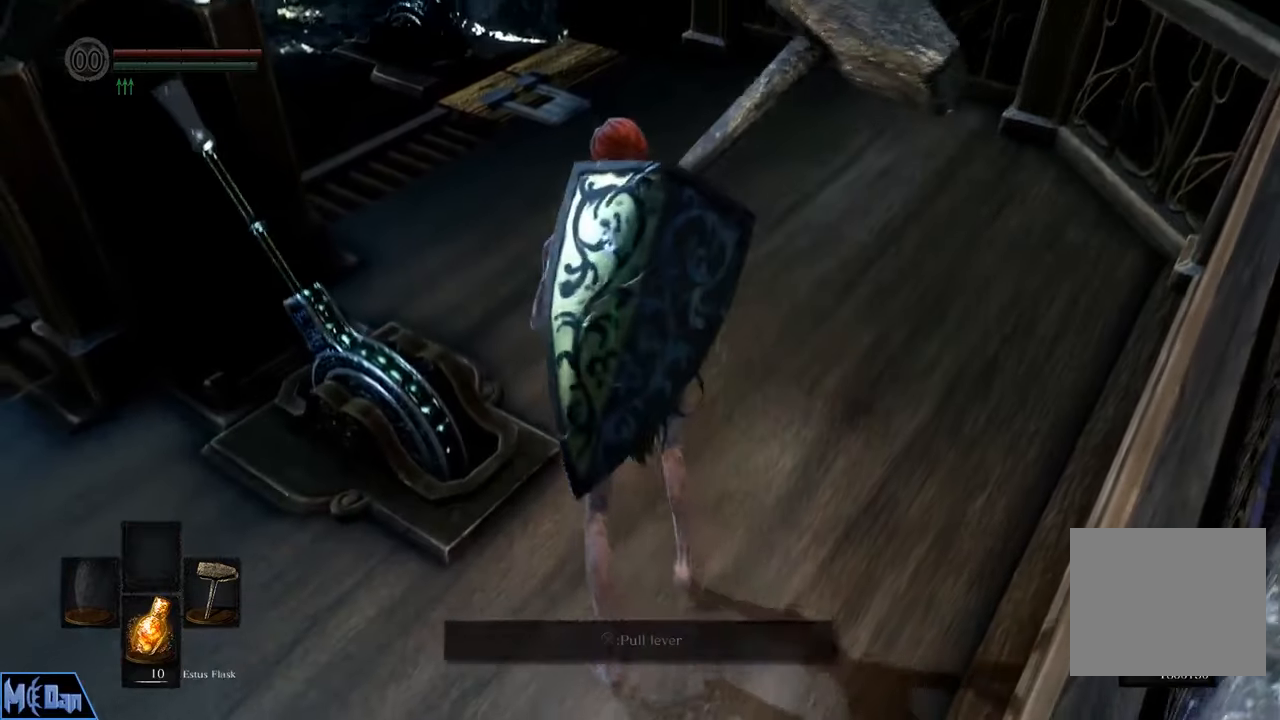
{"buttons": [], "left_stick": "center", "right_stick": "center", "events": [[33, "right_stick", "left"], [83, "right_stick", "center"], [350, "left_stick", "left"], [500, "left_stick", "center"]]}
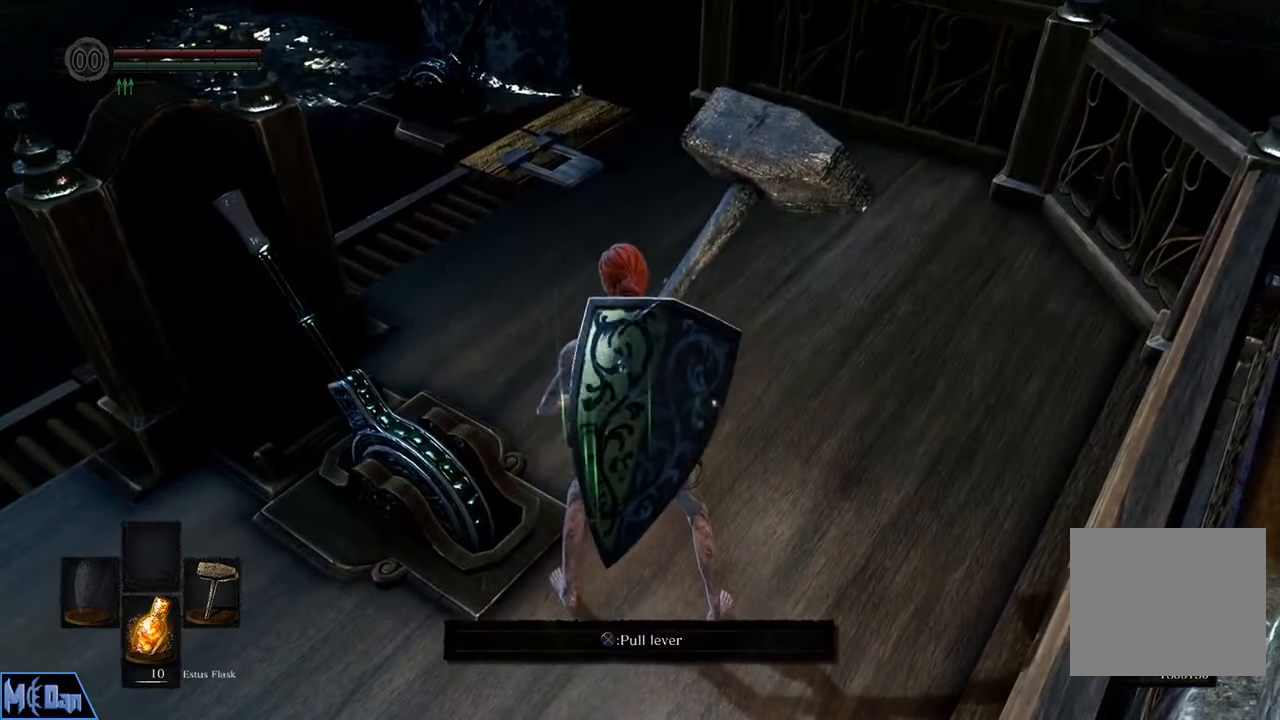
{"buttons": [], "left_stick": "center", "right_stick": "center", "events": [[300, "left_stick", "left"], [483, "left_stick", "center"]]}
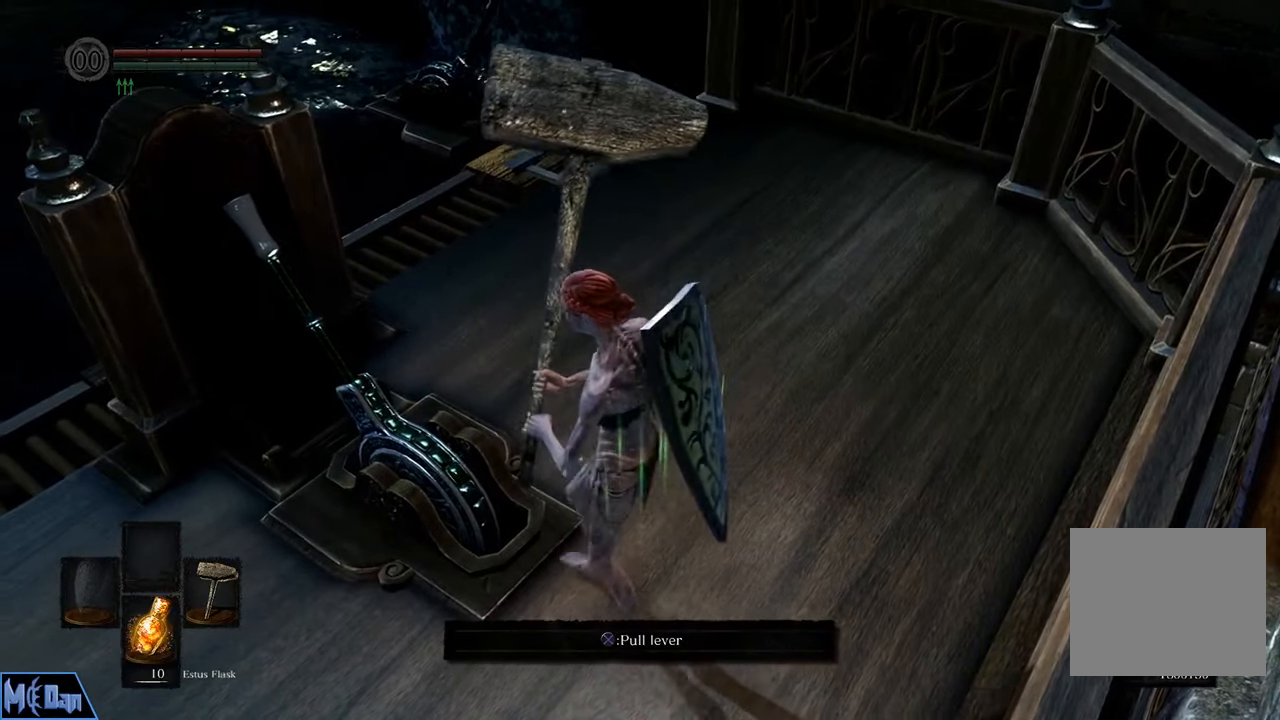
{"buttons": [], "left_stick": "center", "right_stick": "center", "events": []}
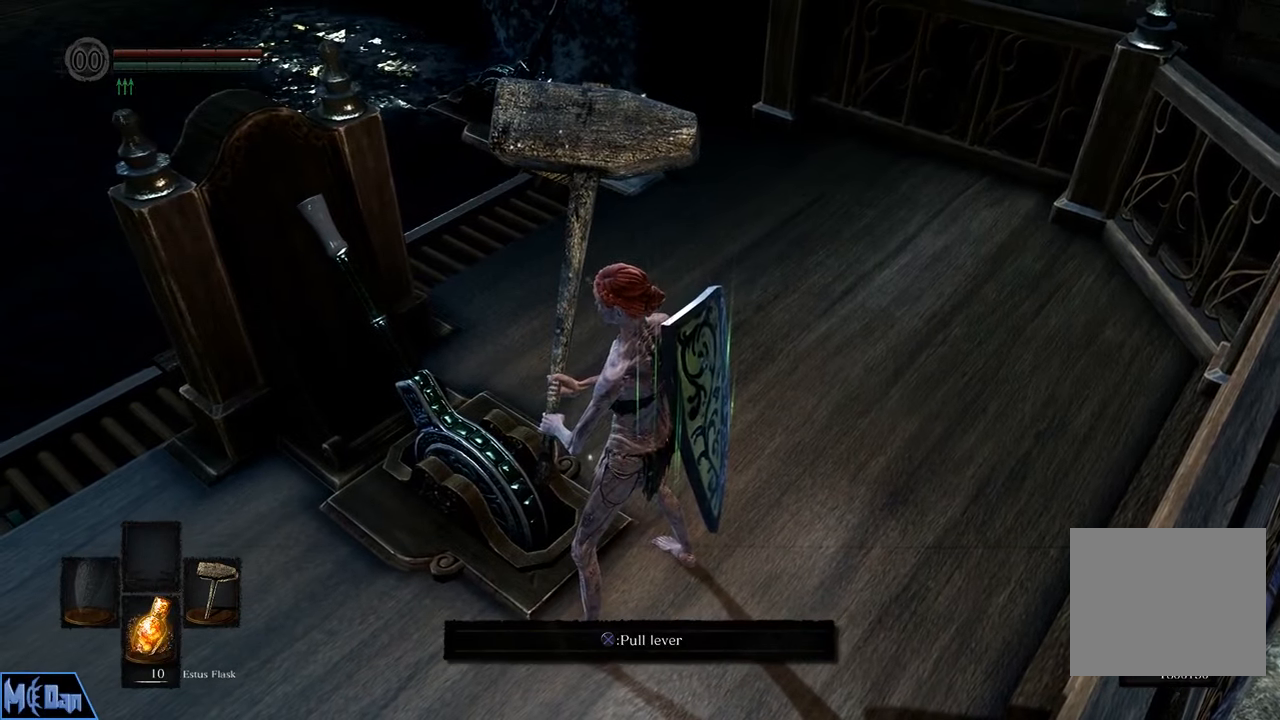
{"buttons": [], "left_stick": "center", "right_stick": "center", "events": [[417, "right_stick", "up"], [500, "right_stick", "center"]]}
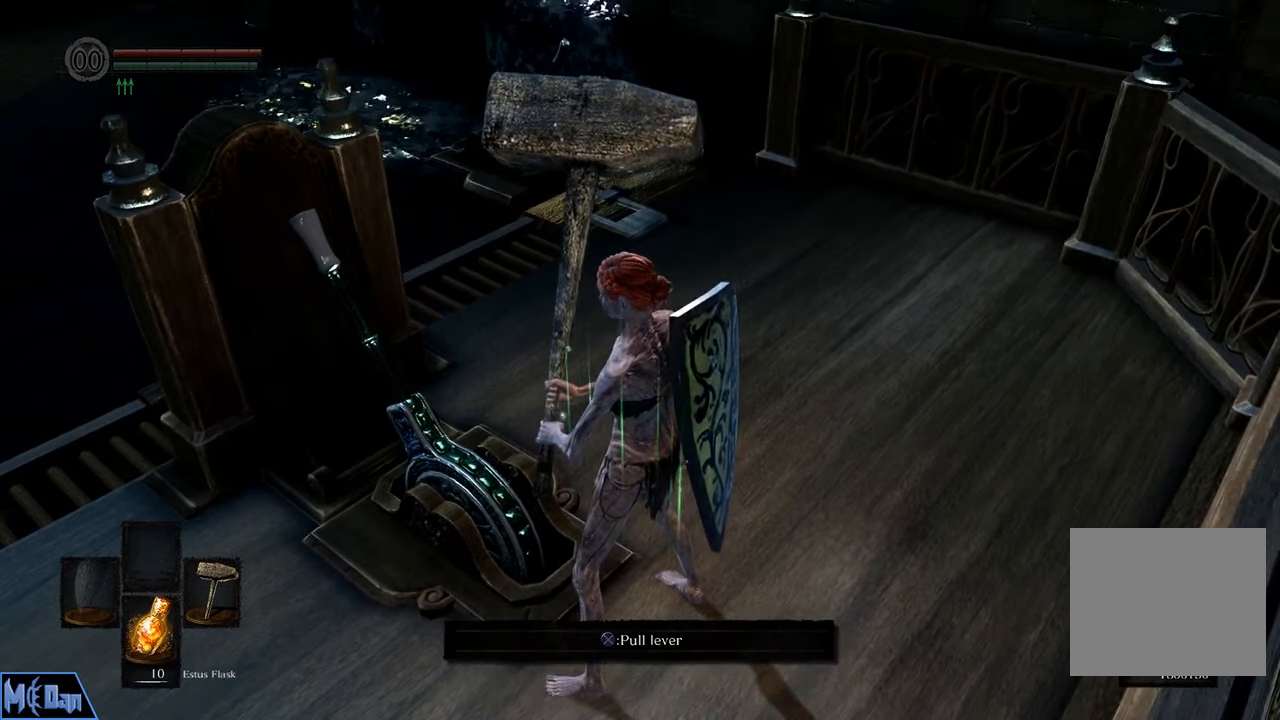
{"buttons": [], "left_stick": "center", "right_stick": "center", "events": []}
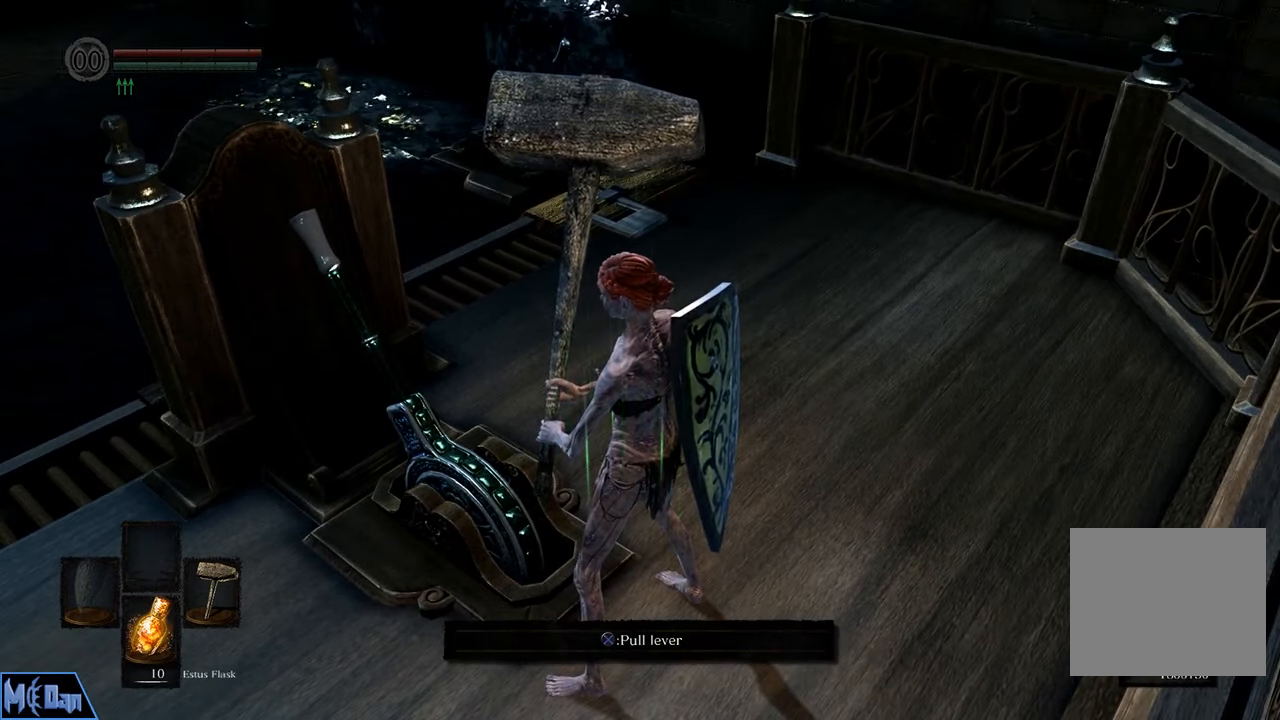
{"buttons": [], "left_stick": "center", "right_stick": "center", "events": [[33, "CROSS", "down"], [150, "CROSS", "up"]]}
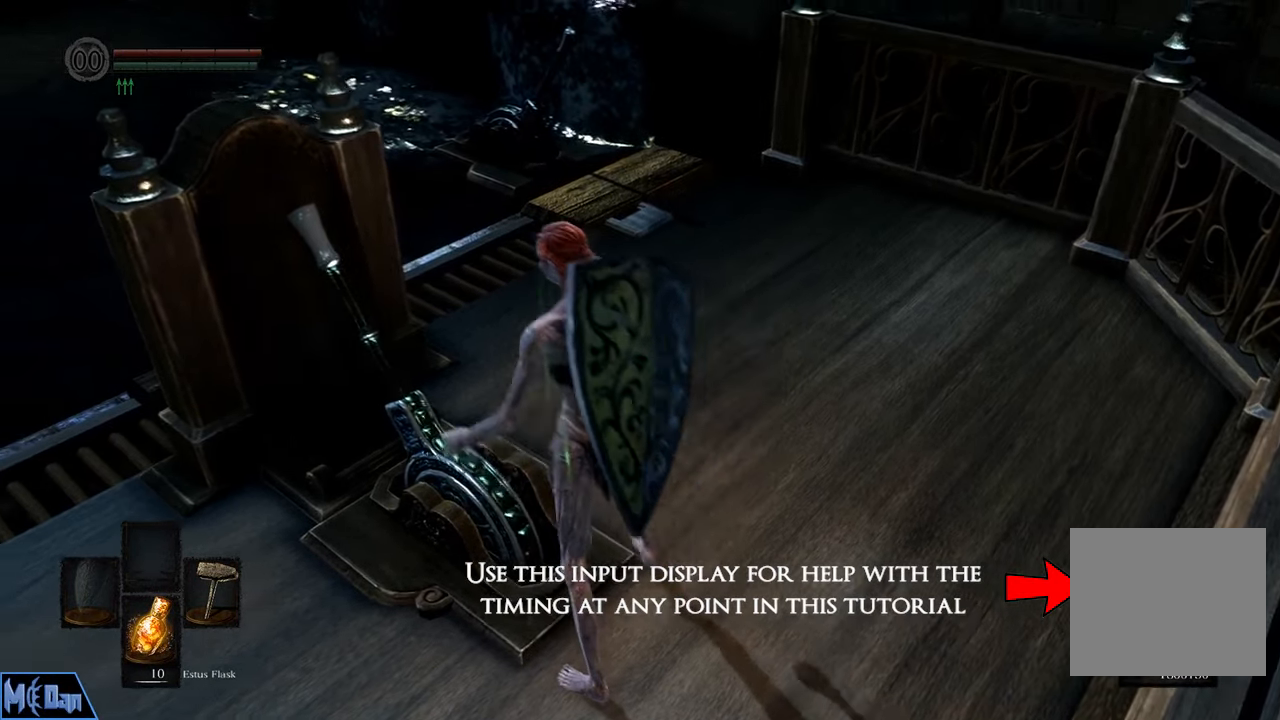
{"buttons": [], "left_stick": "center", "right_stick": "up", "events": [[450, "right_stick", "up"]]}
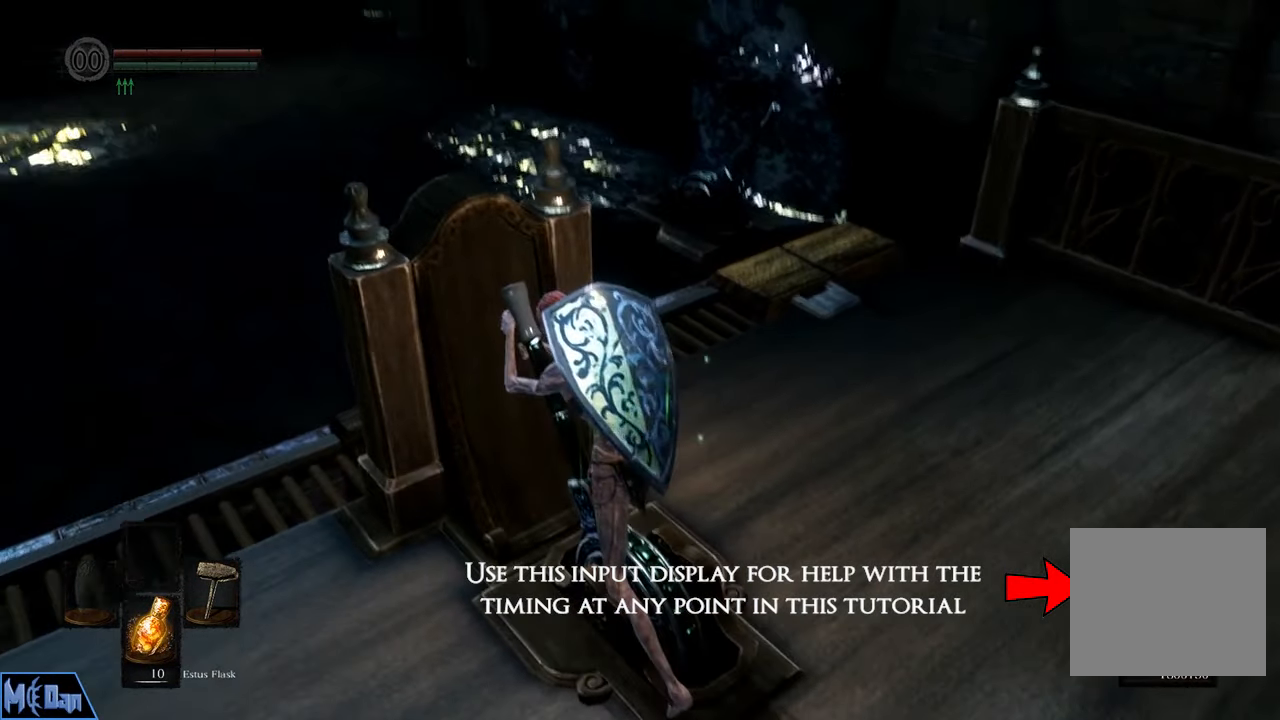
{"buttons": [], "left_stick": "center", "right_stick": "center", "events": [[67, "right_stick", "center"]]}
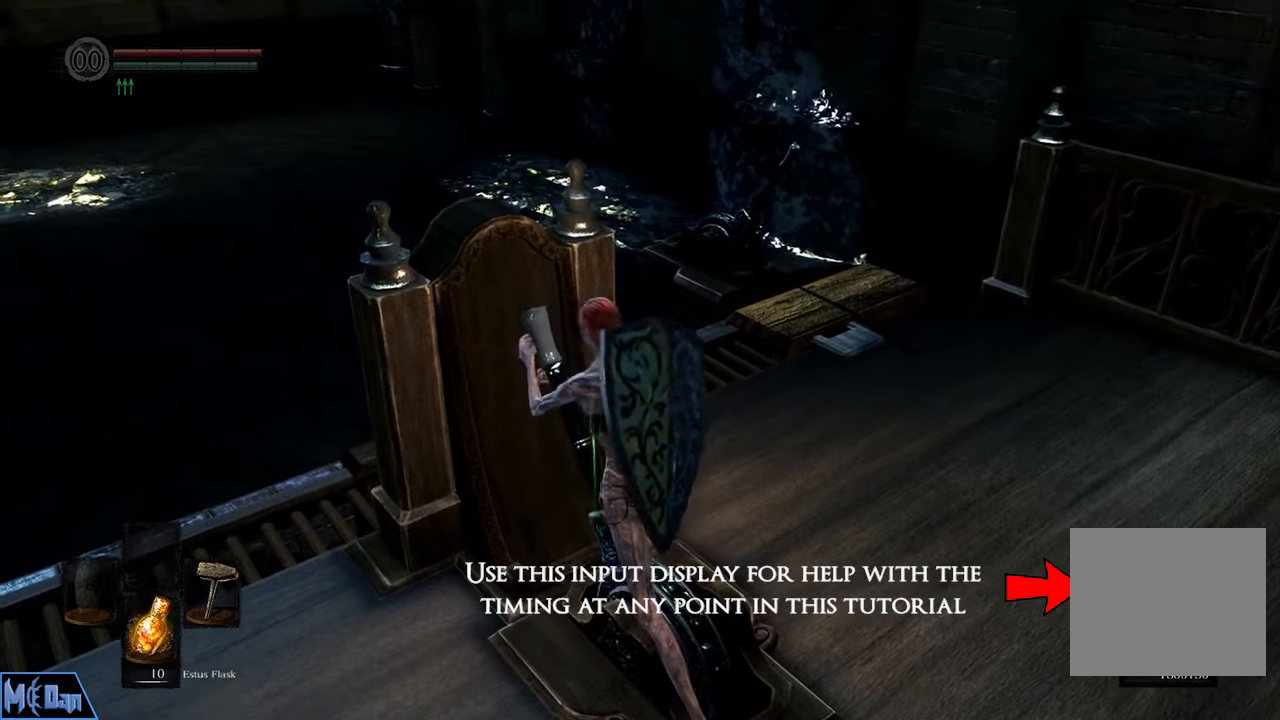
{"buttons": [], "left_stick": "center", "right_stick": "center", "events": []}
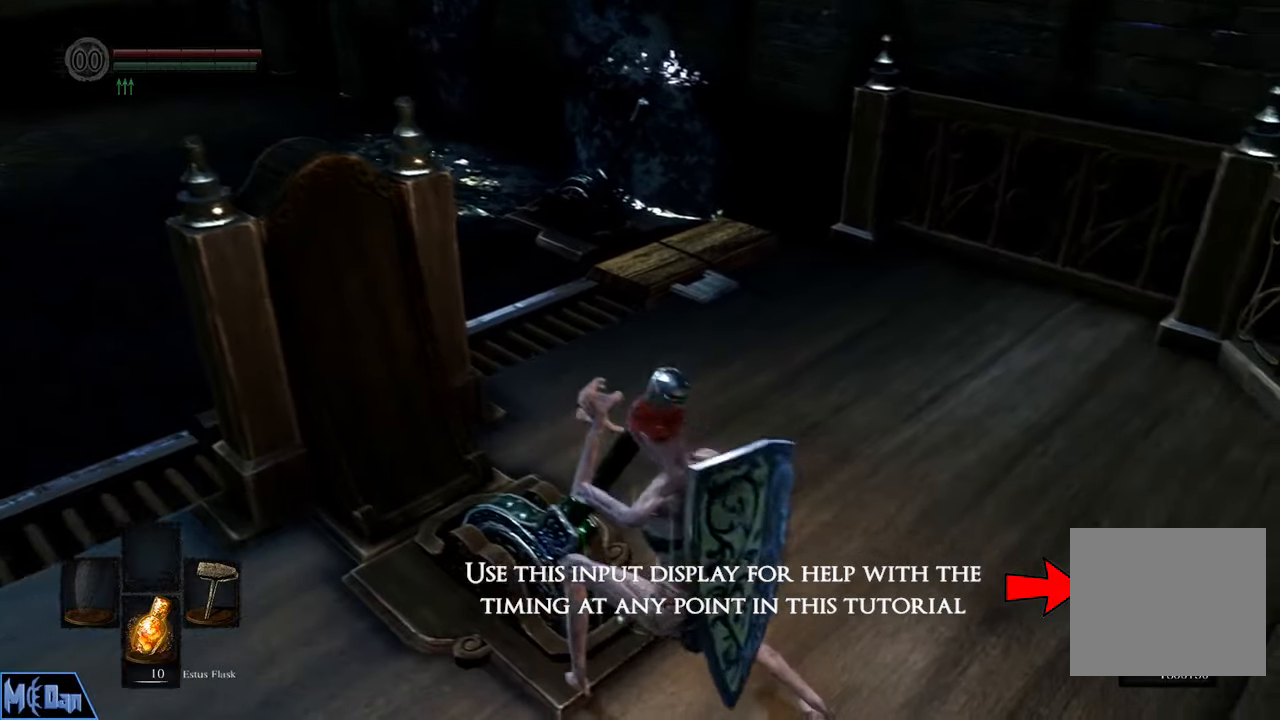
{"buttons": ["CIRCLE"], "left_stick": "up", "right_stick": "center", "events": [[217, "left_stick", "up"], [367, "CIRCLE", "down"]]}
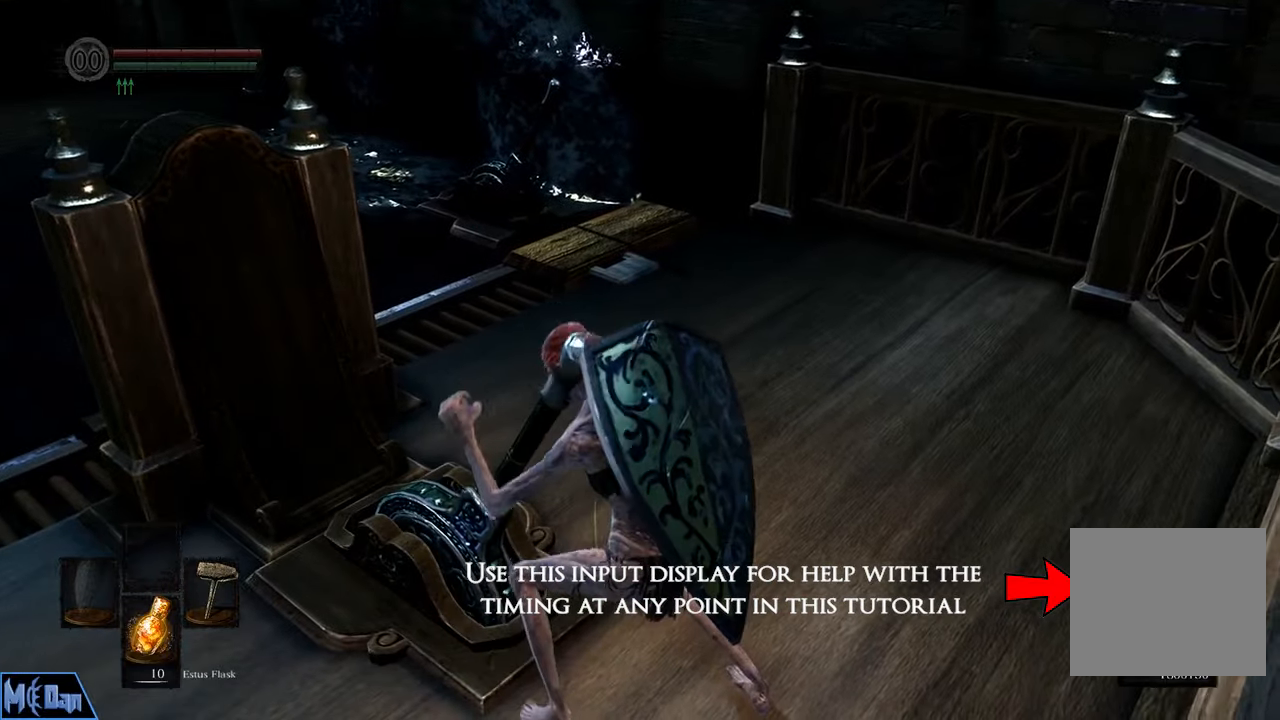
{"buttons": ["CIRCLE"], "left_stick": "up", "right_stick": "left", "events": [[484, "right_stick", "left"]]}
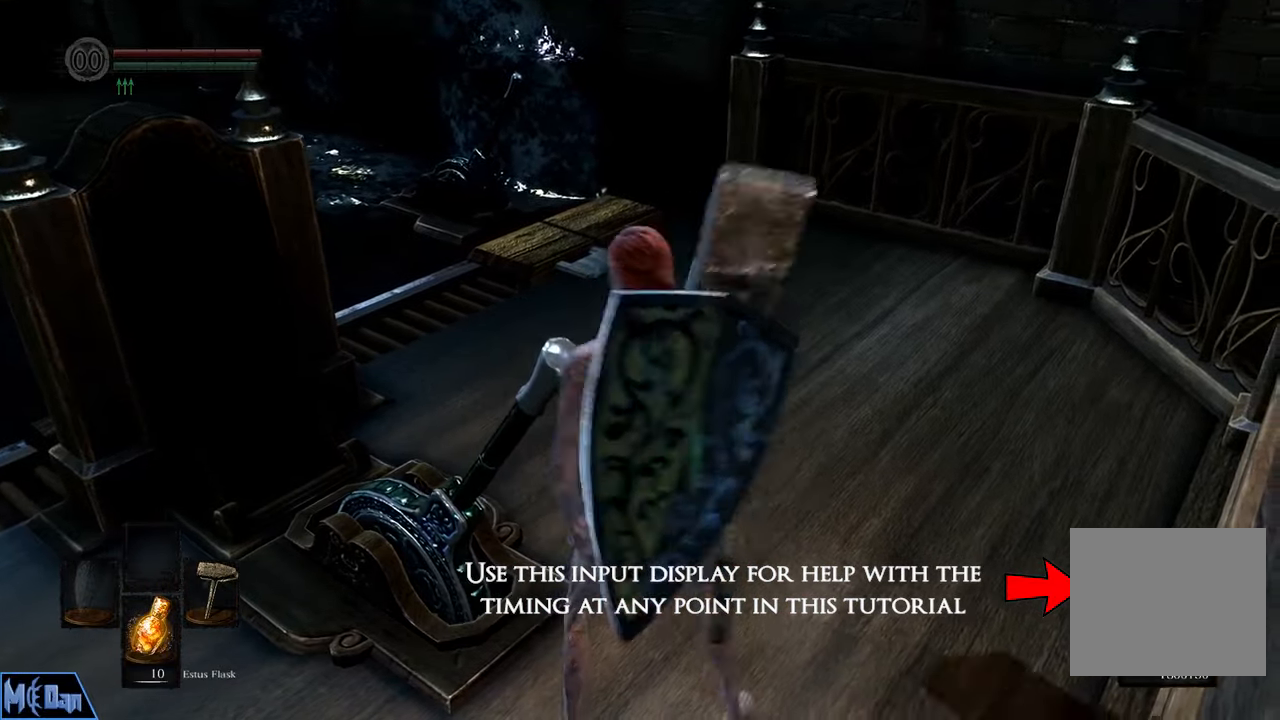
{"buttons": ["CIRCLE"], "left_stick": "up", "right_stick": "center", "events": [[200, "right_stick", "center"]]}
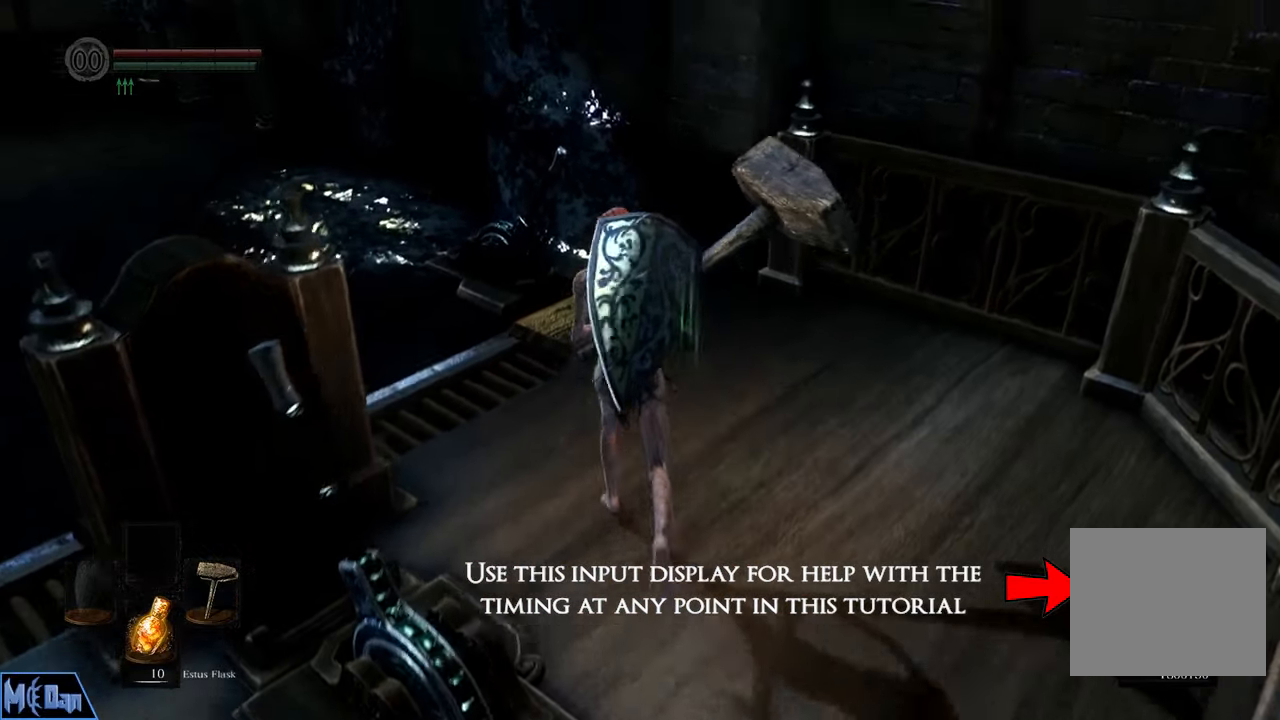
{"buttons": ["CIRCLE"], "left_stick": "up", "right_stick": "center", "events": []}
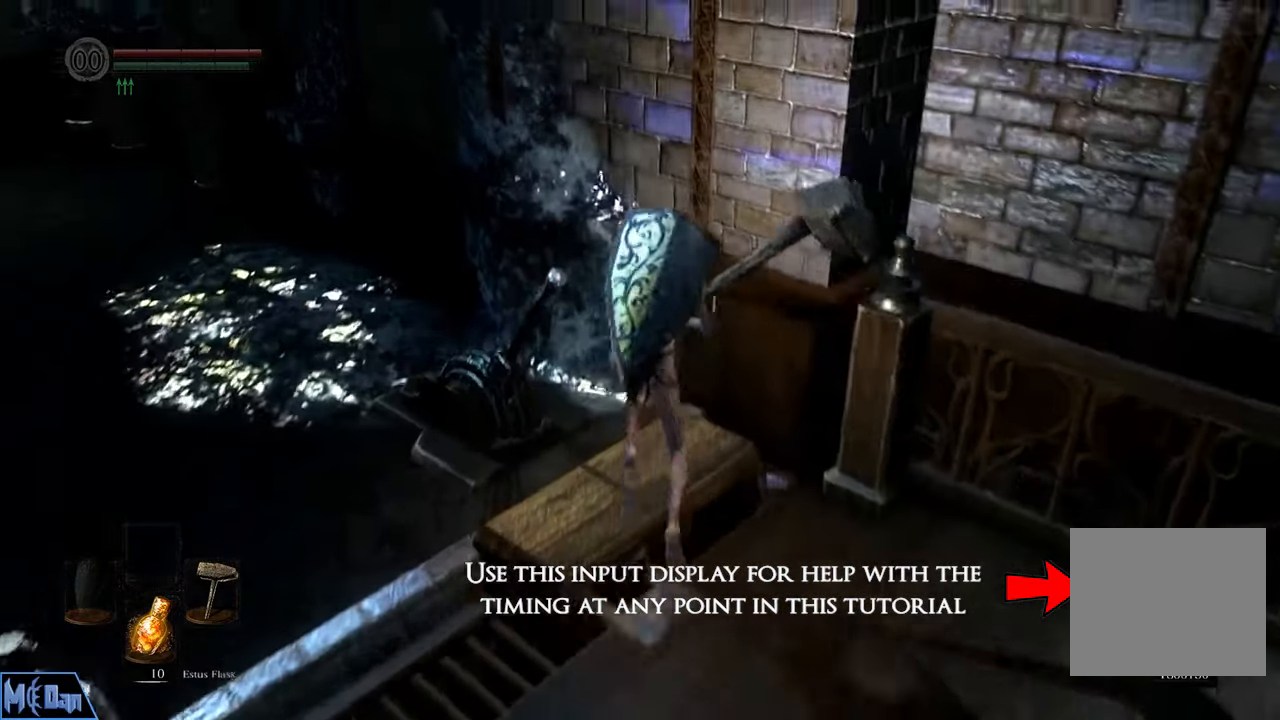
{"buttons": ["CIRCLE"], "left_stick": "right", "right_stick": "center", "events": [[484, "left_stick", "right"]]}
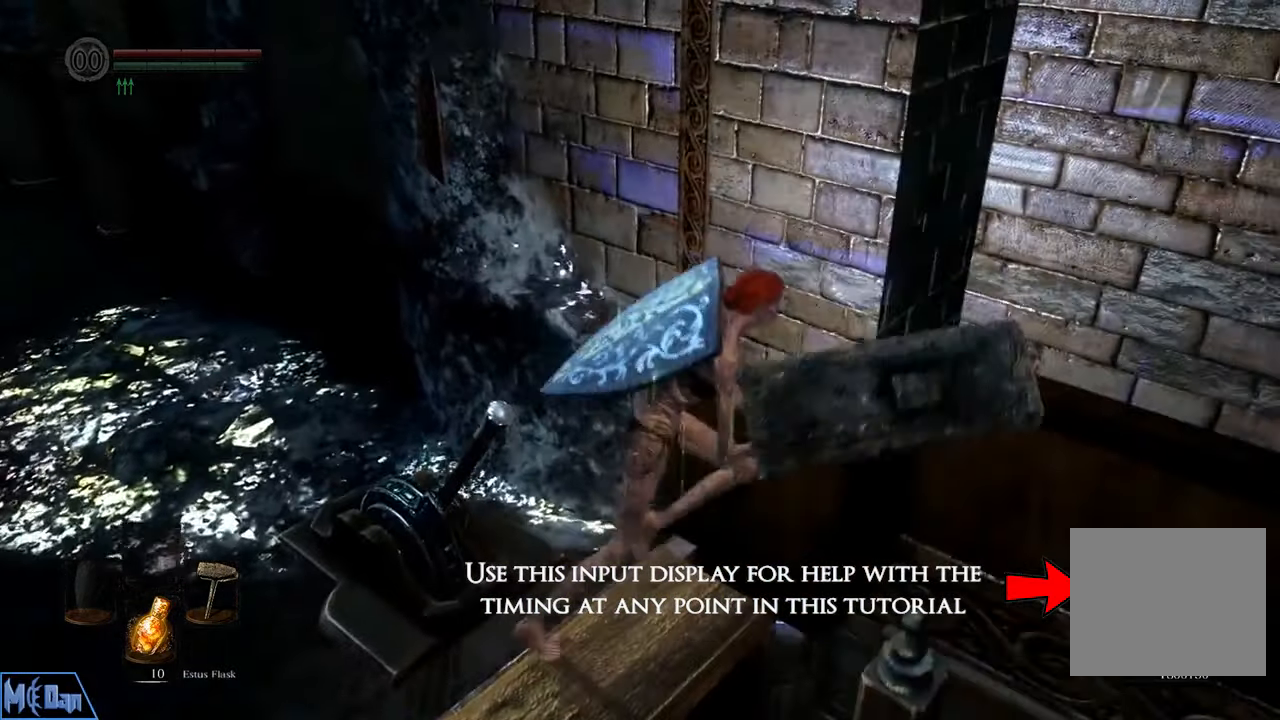
{"buttons": [], "left_stick": "right", "right_stick": "center", "events": [[317, "CIRCLE", "up"]]}
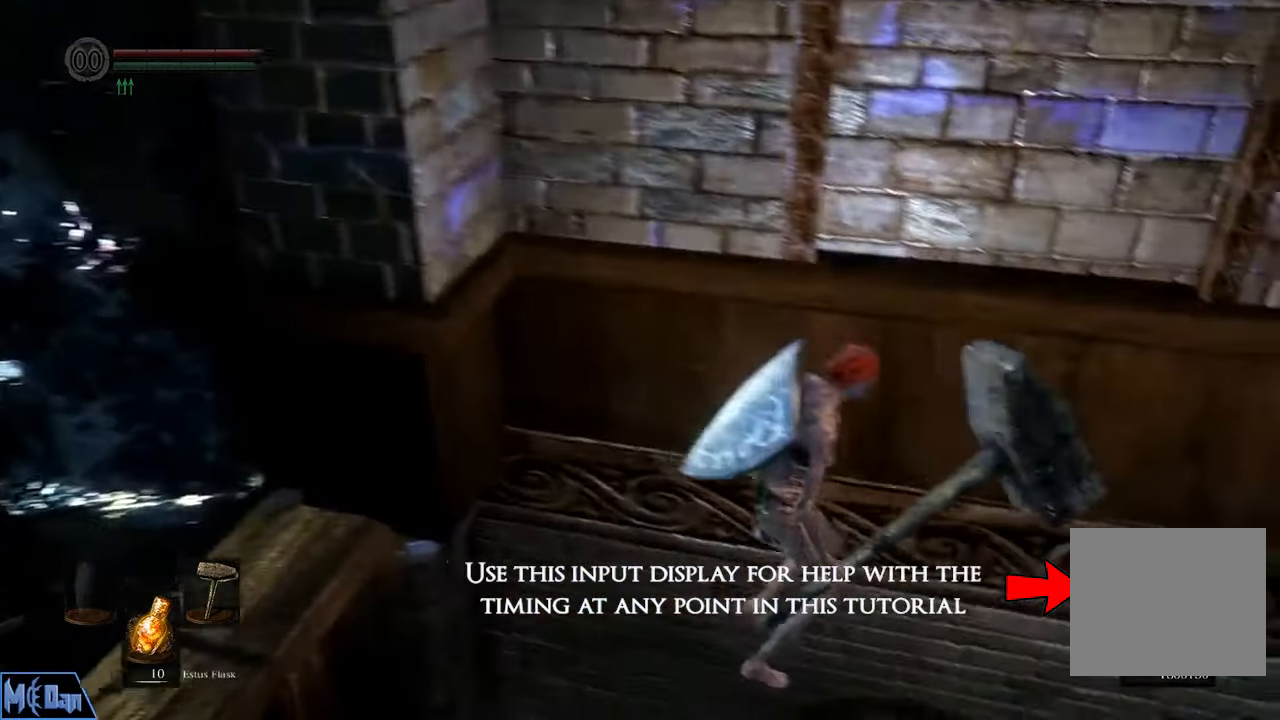
{"buttons": [], "left_stick": "center", "right_stick": "left", "events": [[17, "left_stick", "center"], [184, "right_stick", "left"]]}
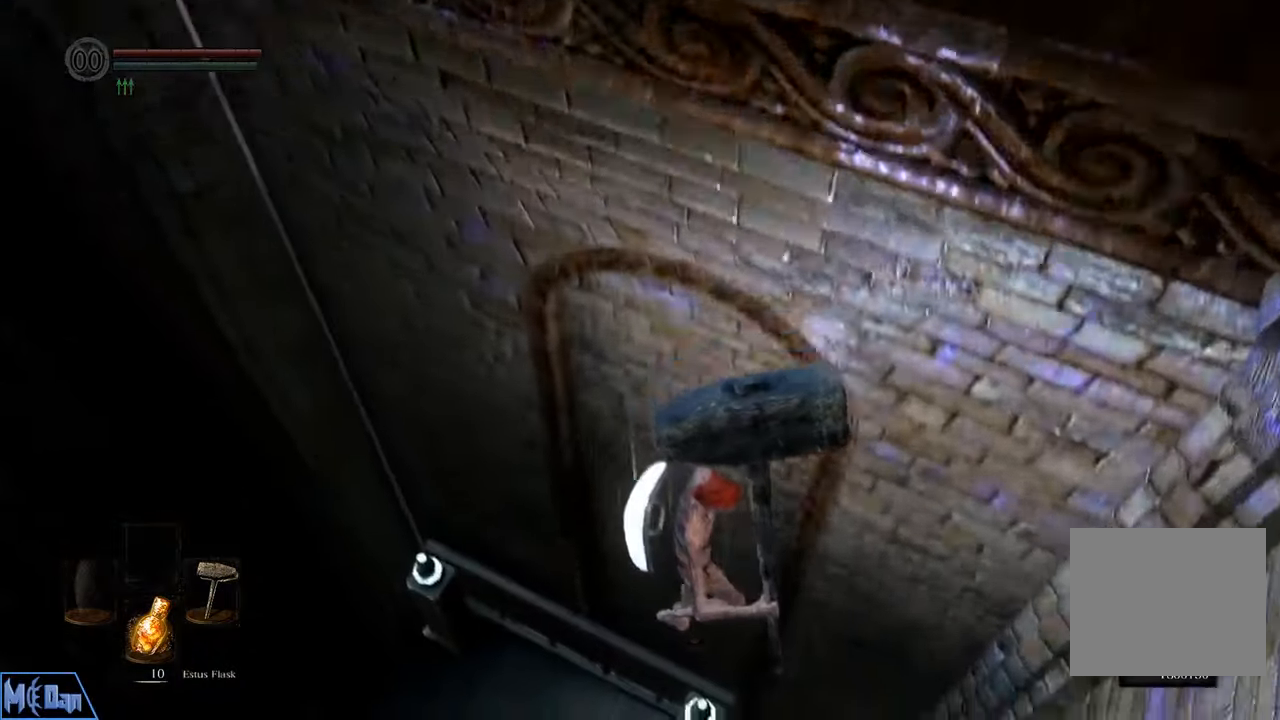
{"buttons": [], "left_stick": "center", "right_stick": "center", "events": [[350, "right_stick", "center"]]}
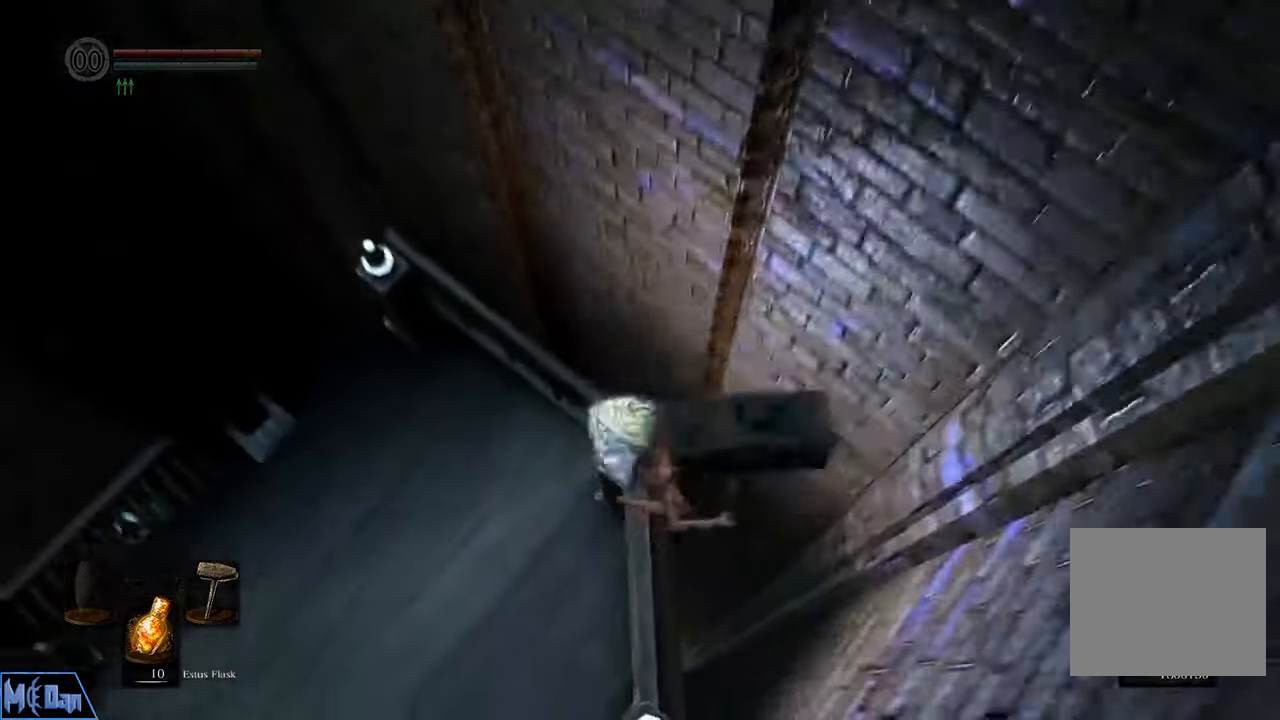
{"buttons": [], "left_stick": "center", "right_stick": "center", "events": []}
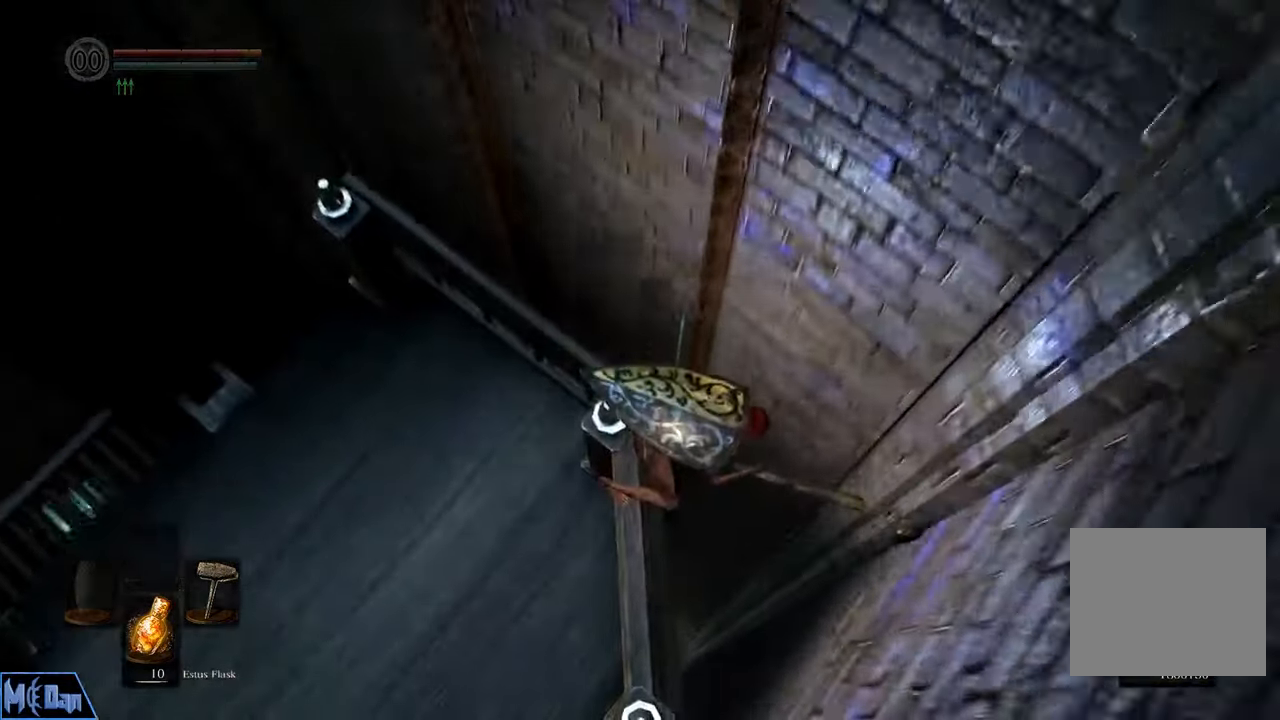
{"buttons": [], "left_stick": "center", "right_stick": "left"}
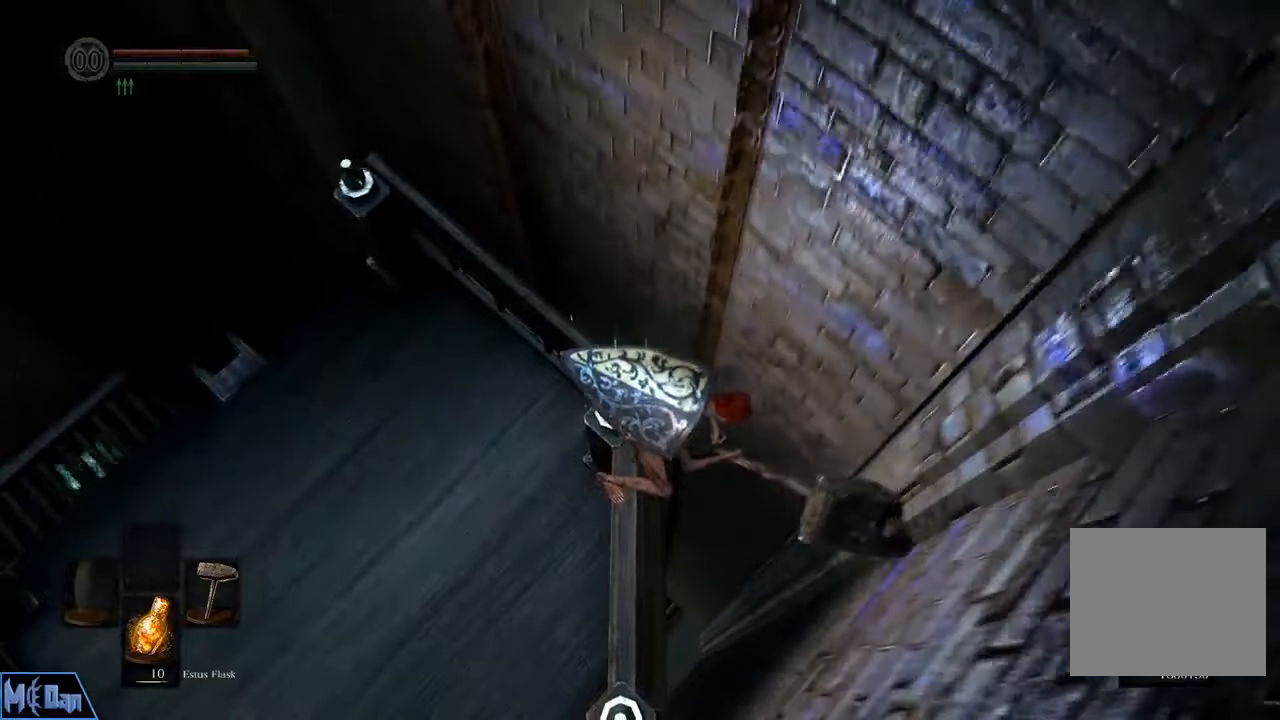
{"buttons": [], "left_stick": "down", "right_stick": "center", "events": [[116, "right_stick", "center"], [266, "left_stick", "down"]]}
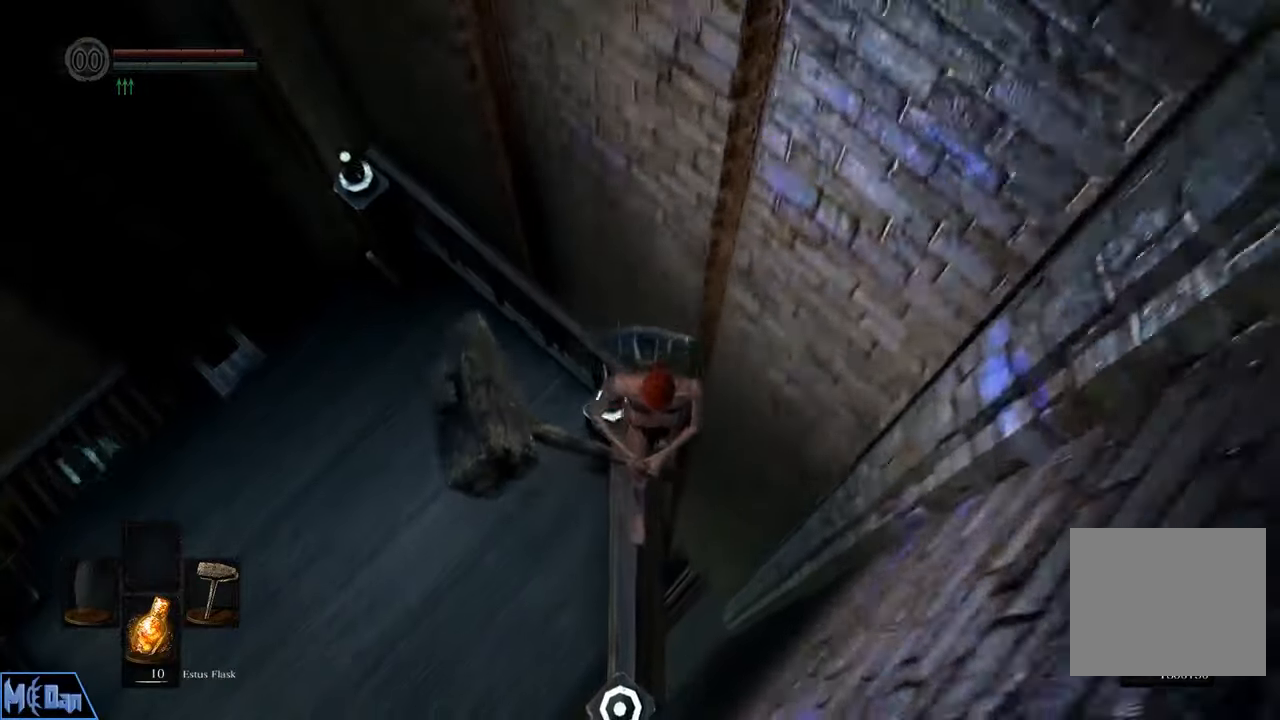
{"buttons": [], "left_stick": "down", "right_stick": "left", "events": [[483, "right_stick", "left"]]}
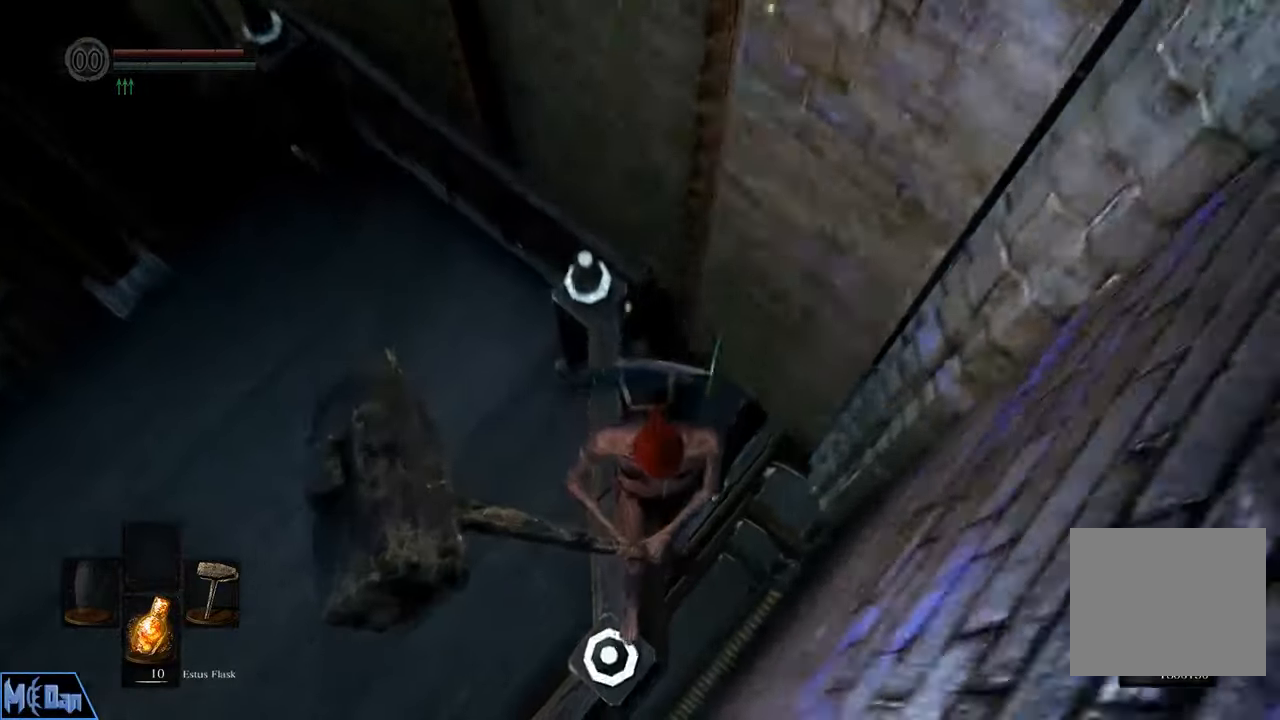
{"buttons": [], "left_stick": "center", "right_stick": "center", "events": [[33, "right_stick", "center"], [366, "left_stick", "center"]]}
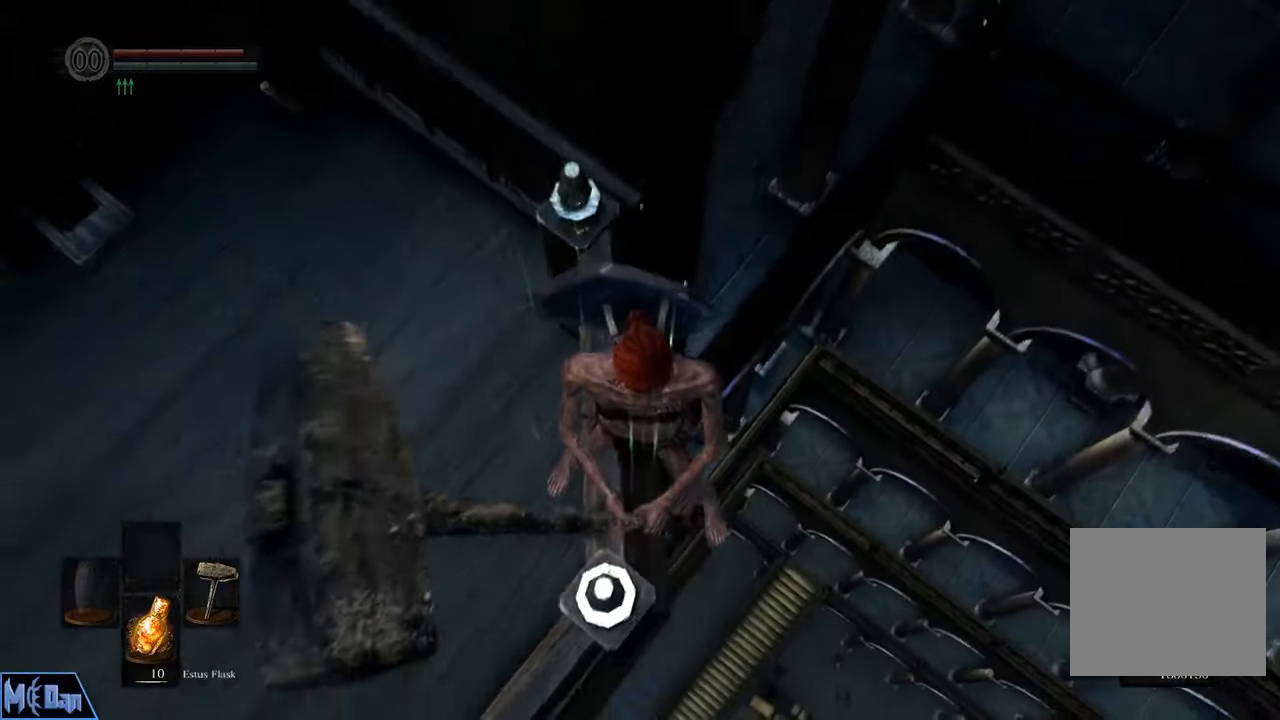
{"buttons": [], "left_stick": "center", "right_stick": "center", "events": []}
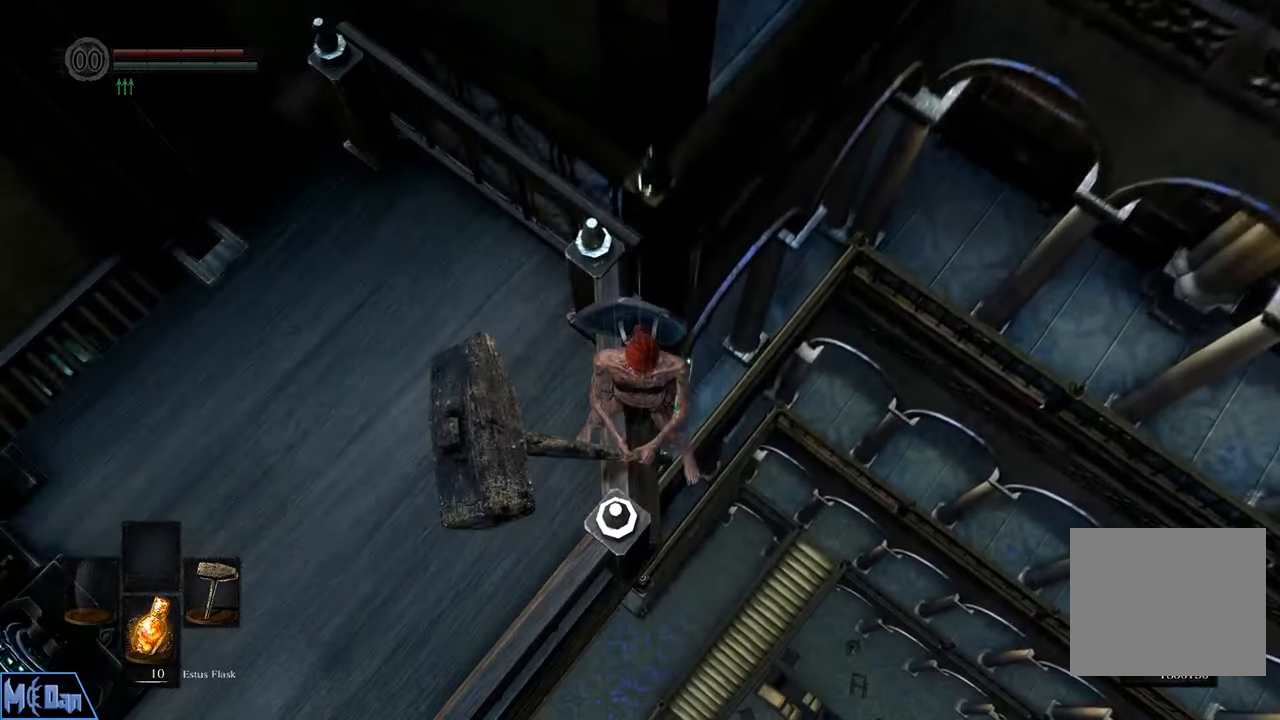
{"buttons": [], "left_stick": "up", "right_stick": "center", "events": [[216, "left_stick", "up"], [250, "CIRCLE", "down"], [350, "CIRCLE", "up"], [350, "R1", "down"], [400, "R1", "up"]]}
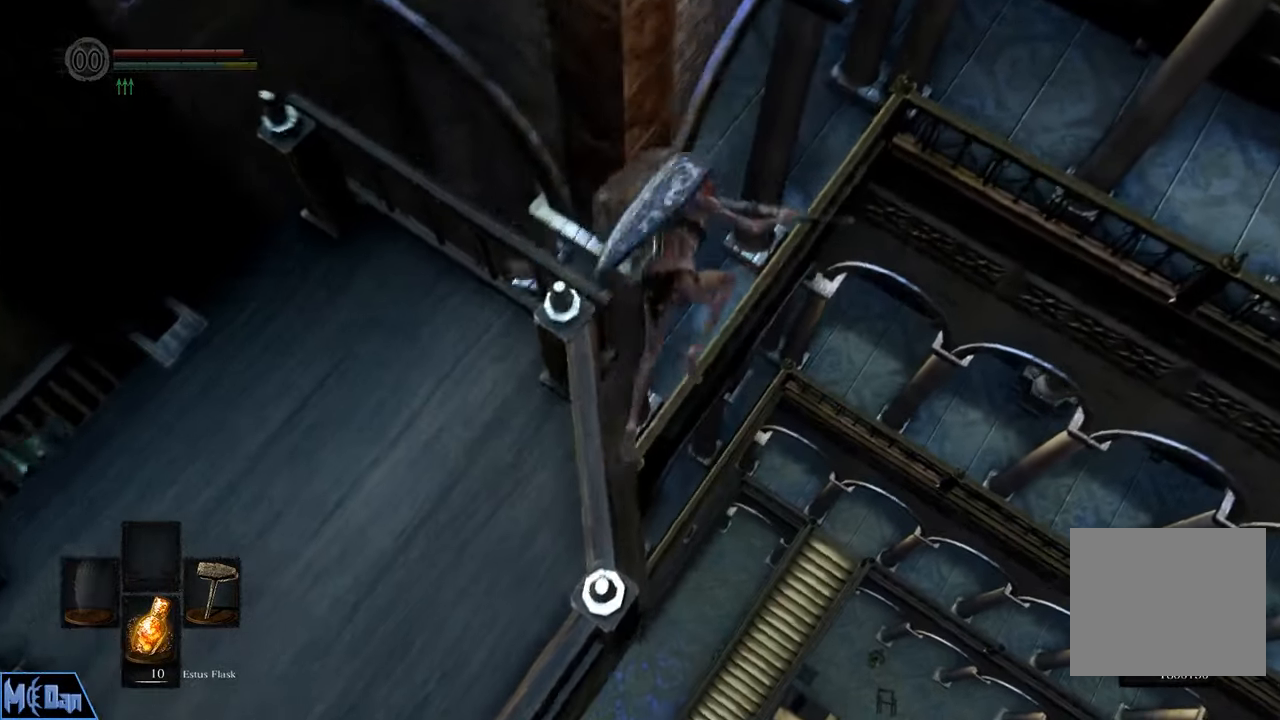
{"buttons": [], "left_stick": "up", "right_stick": "center", "events": []}
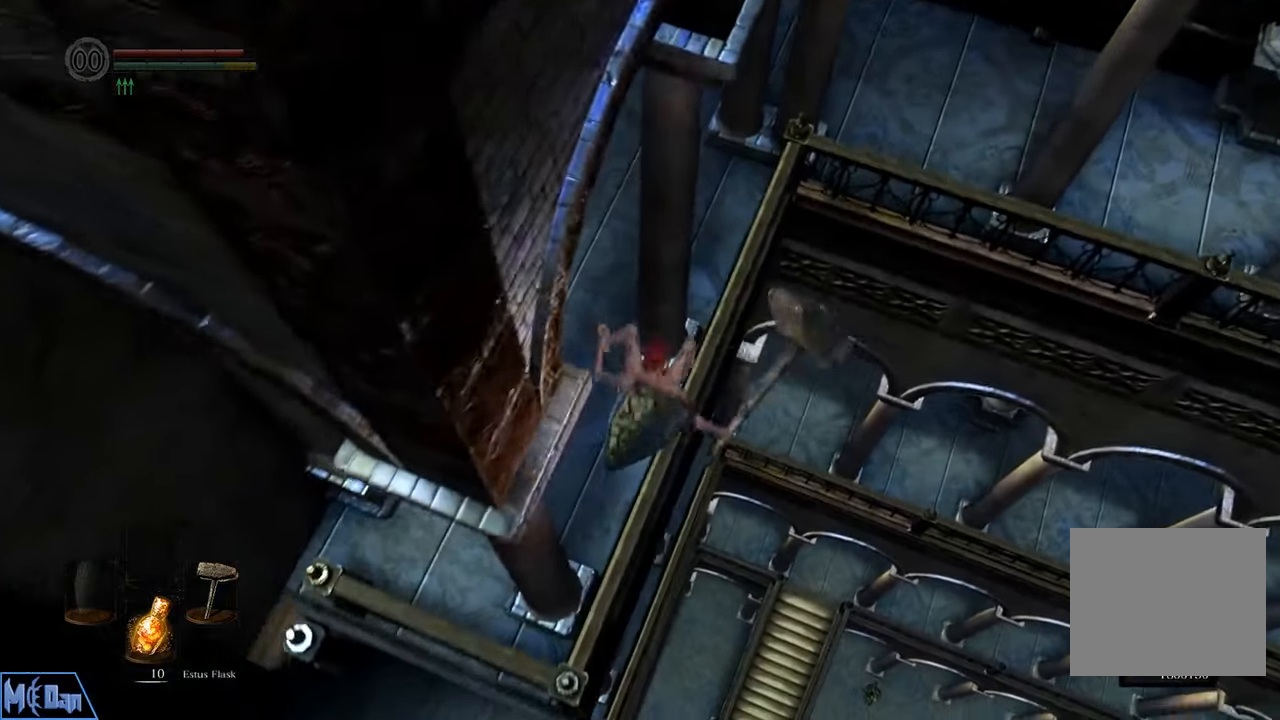
{"buttons": [], "left_stick": "up", "right_stick": "center", "events": []}
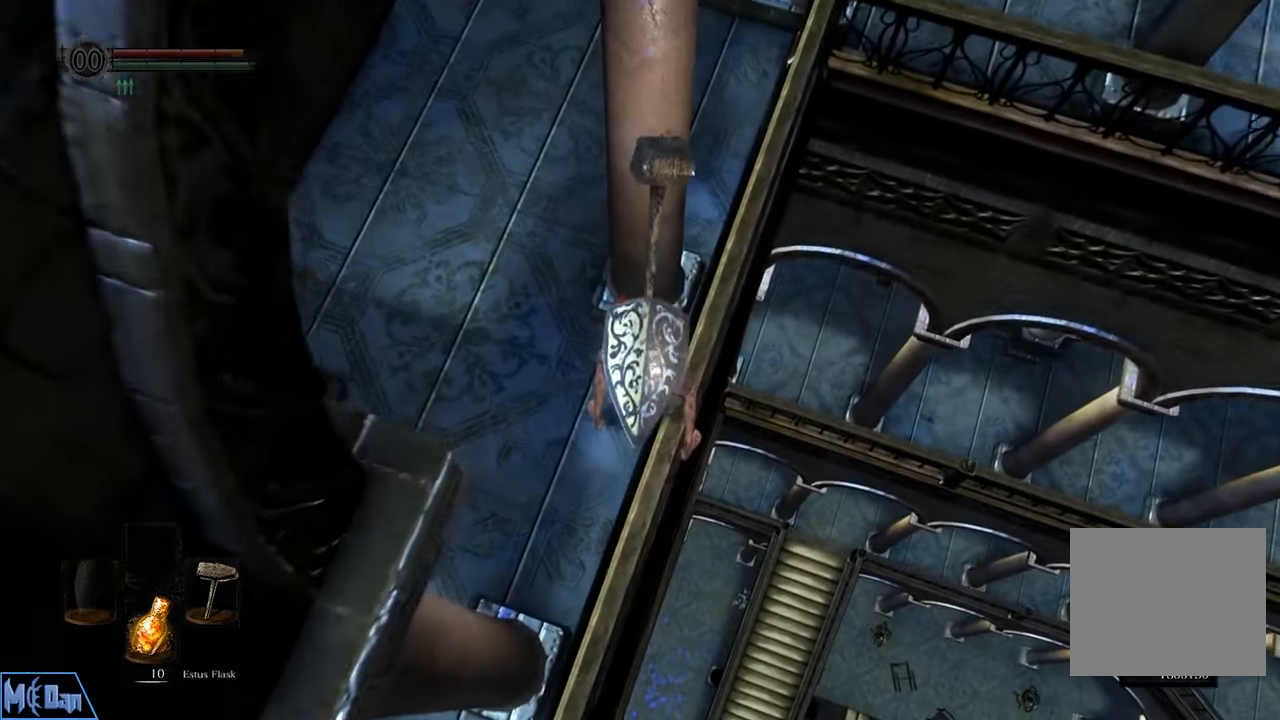
{"buttons": [], "left_stick": "up", "right_stick": "center", "events": []}
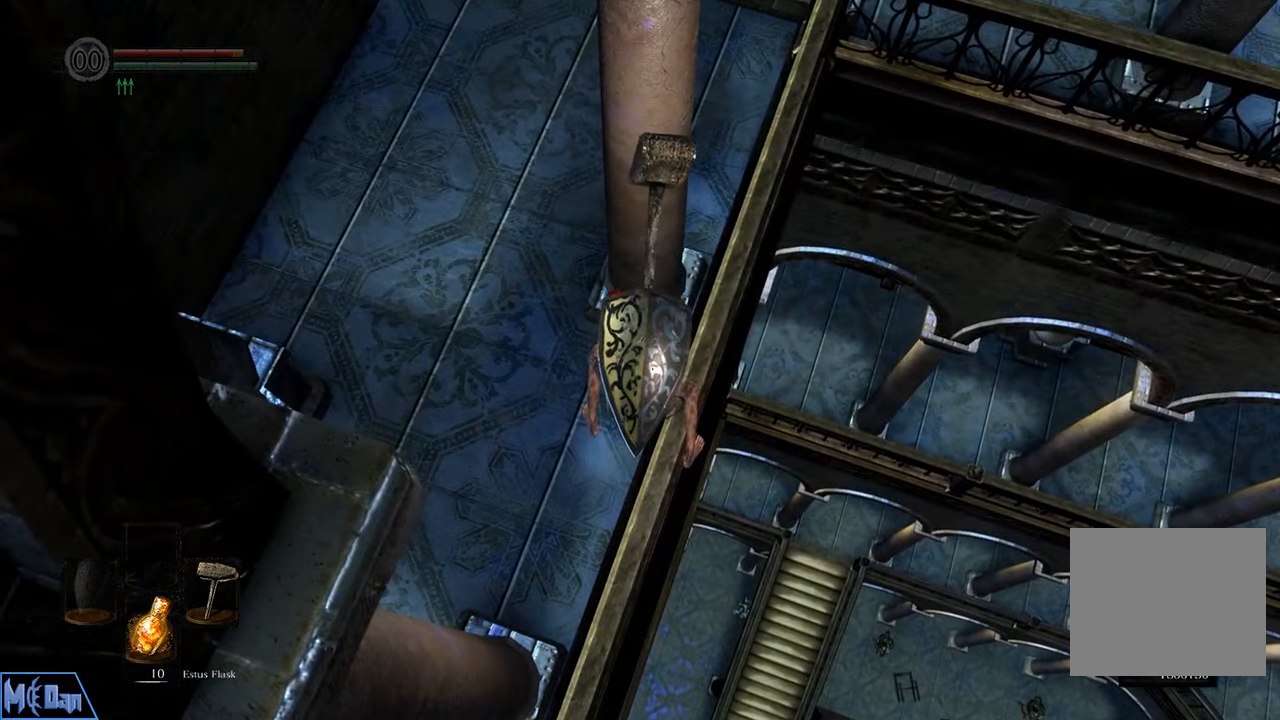
{"buttons": [], "left_stick": "up-left", "right_stick": "up", "events": [[33, "right_stick", "up-left"], [166, "left_stick", "up-left"], [233, "right_stick", "center"], [450, "right_stick", "up"]]}
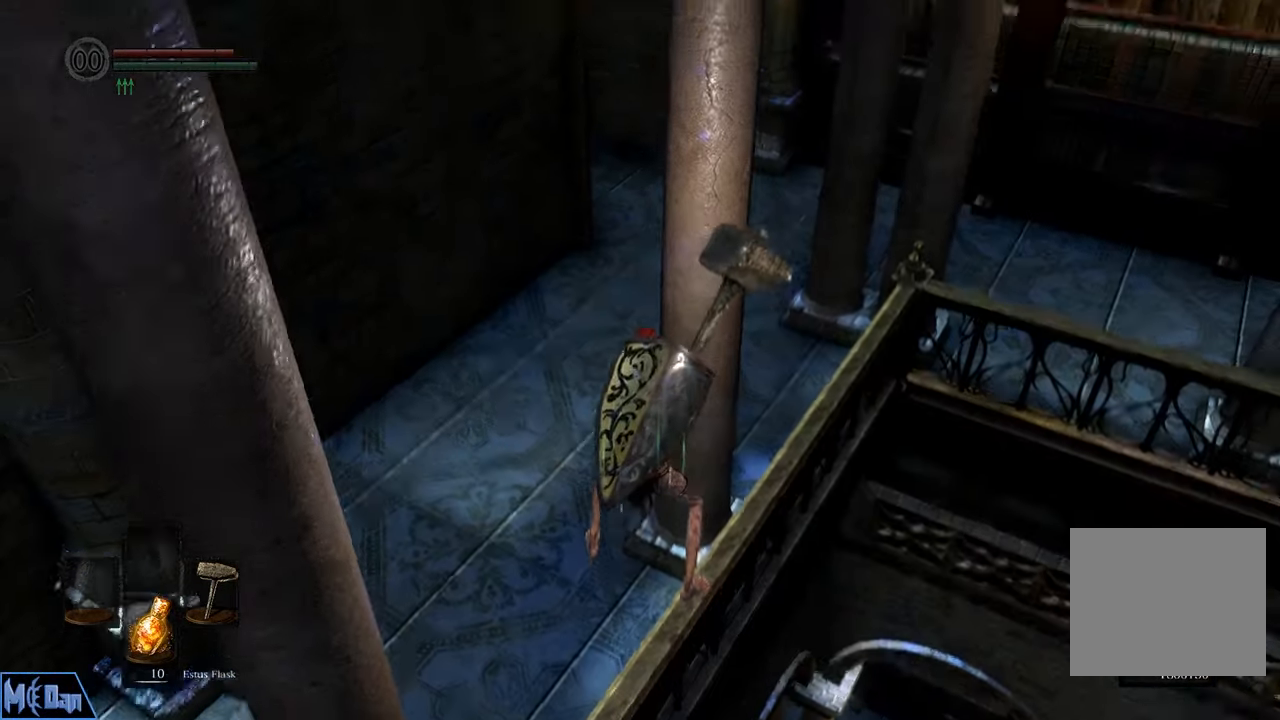
{"buttons": [], "left_stick": "up-left", "right_stick": "center", "events": [[200, "right_stick", "center"]]}